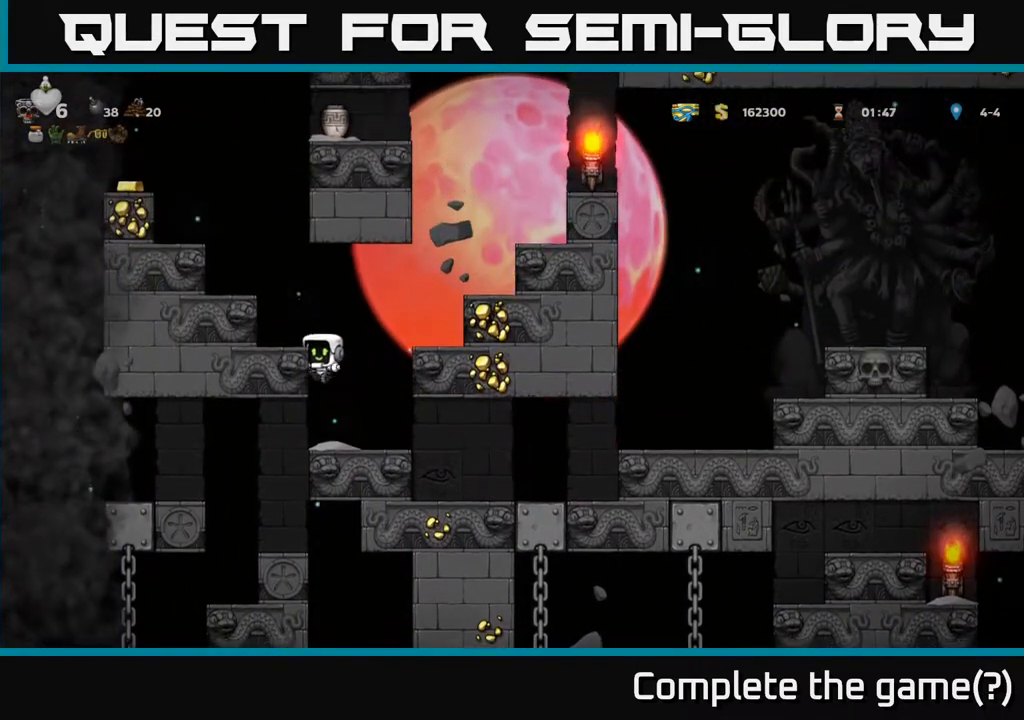
Gameplay with a controller (Xbox layout); each line is a JSON object with the inputs held at the frame after it. "events" lists button and stick changes between this image and that frame as [ms after this image, input, new state], when the widget could be followed in between. Not read: right_stick.
{"buttons": [], "left_stick": "center", "events": [[67, "A", "down"], [200, "A", "up"], [333, "DPAD_LEFT", "up"]]}
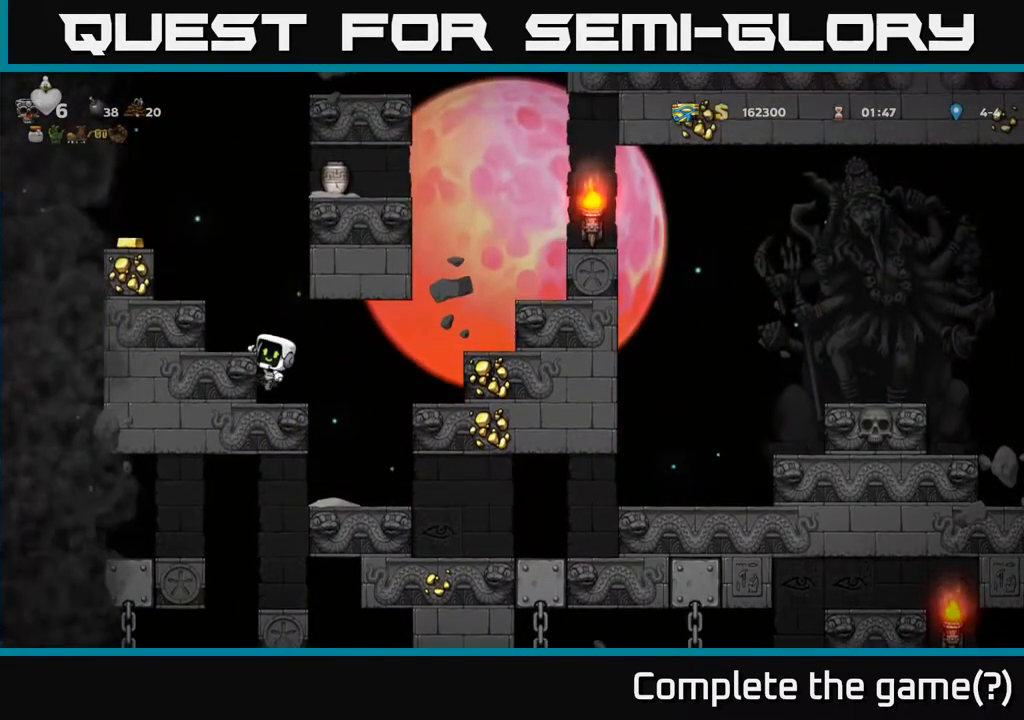
{"buttons": [], "left_stick": "center", "events": [[17, "A", "down"], [133, "A", "up"], [133, "DPAD_LEFT", "down"], [233, "DPAD_LEFT", "up"]]}
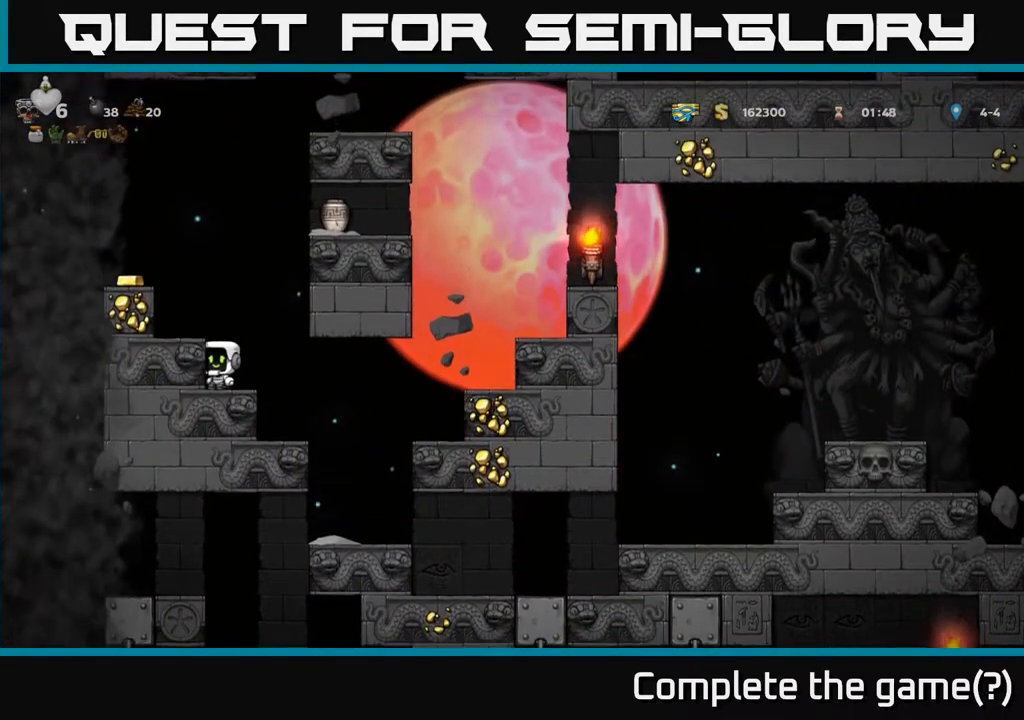
{"buttons": ["DPAD_LEFT"], "left_stick": "center", "events": [[200, "A", "down"], [300, "A", "up"], [467, "DPAD_LEFT", "down"]]}
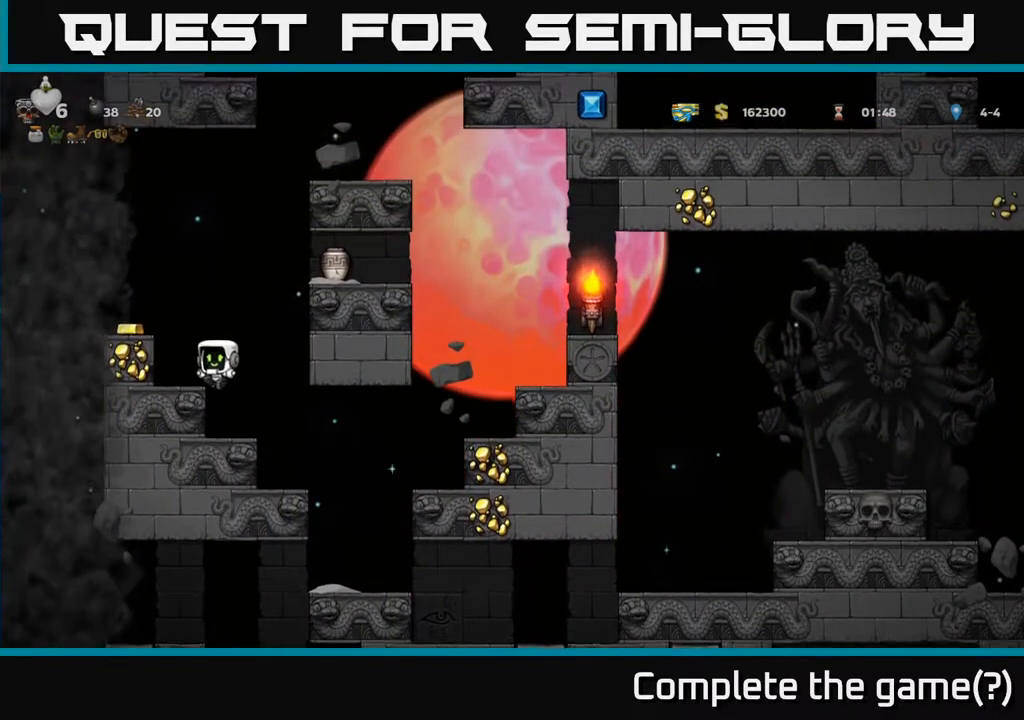
{"buttons": ["DPAD_UP"], "left_stick": "center", "events": [[67, "DPAD_LEFT", "up"], [233, "DPAD_UP", "down"]]}
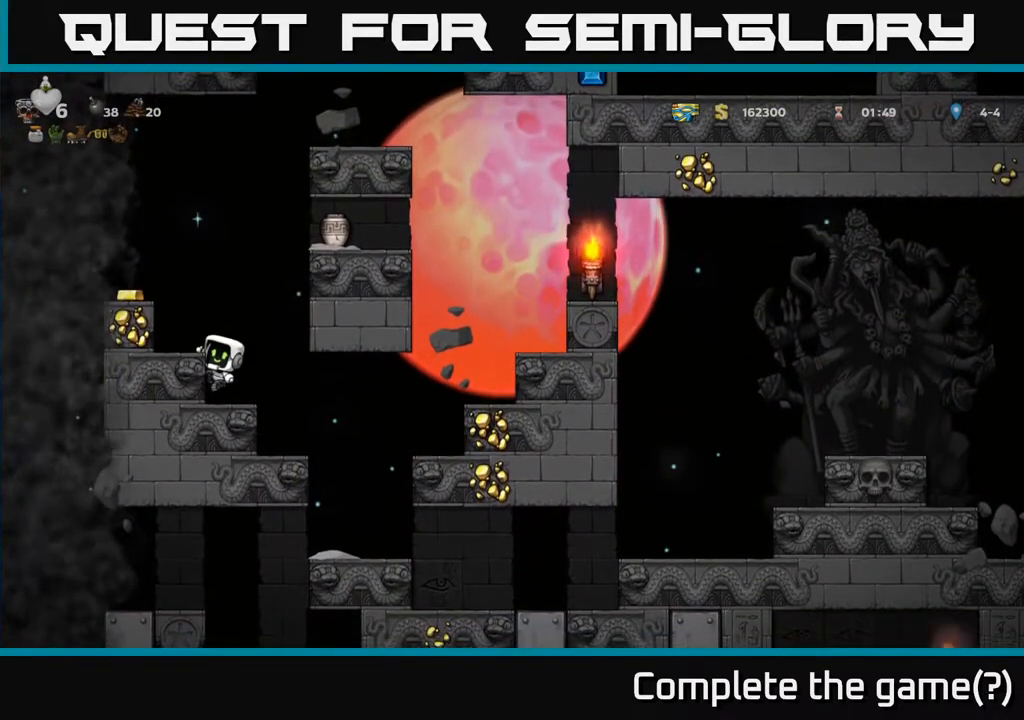
{"buttons": ["DPAD_UP"], "left_stick": "center", "events": []}
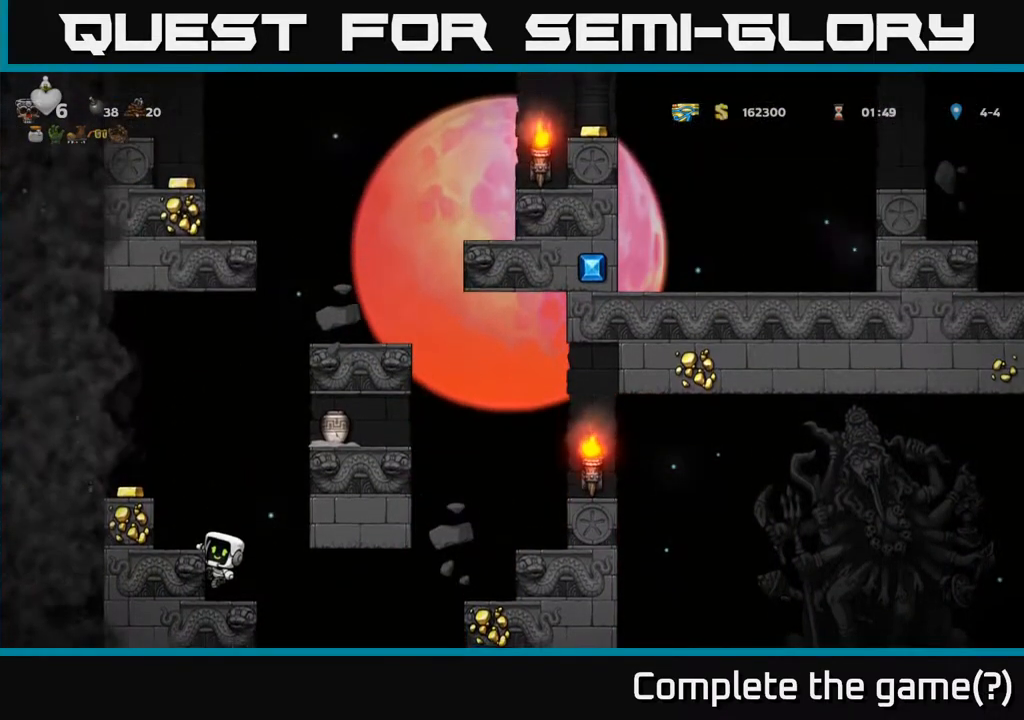
{"buttons": [], "left_stick": "center", "events": [[500, "DPAD_UP", "up"]]}
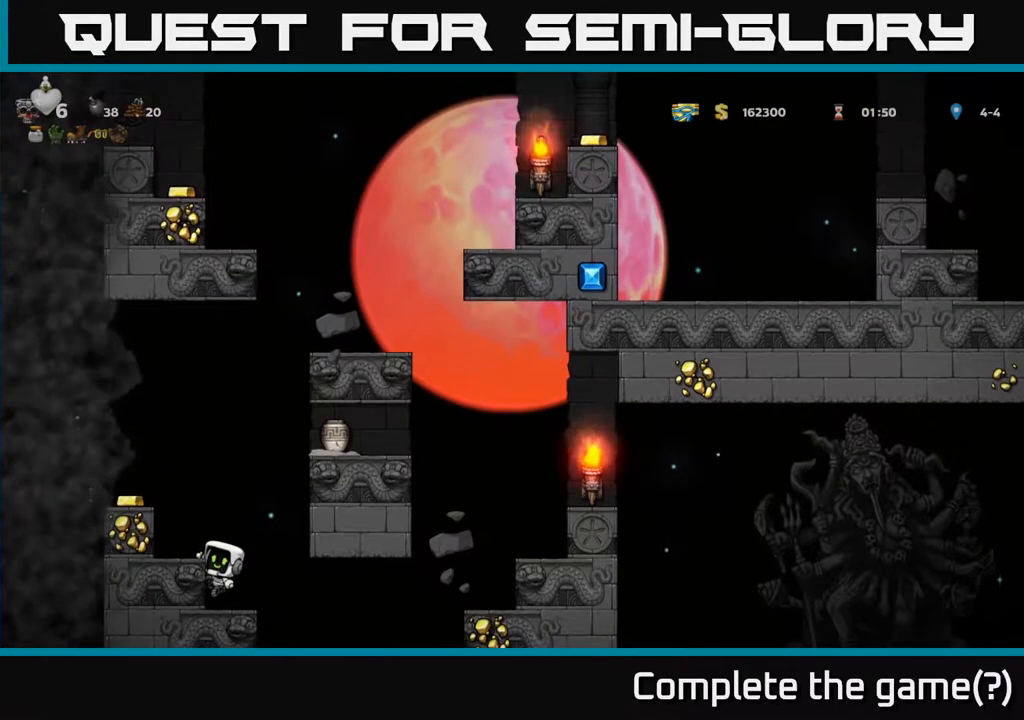
{"buttons": [], "left_stick": "center", "events": [[83, "A", "down"], [183, "A", "up"], [250, "DPAD_LEFT", "down"], [333, "DPAD_LEFT", "up"]]}
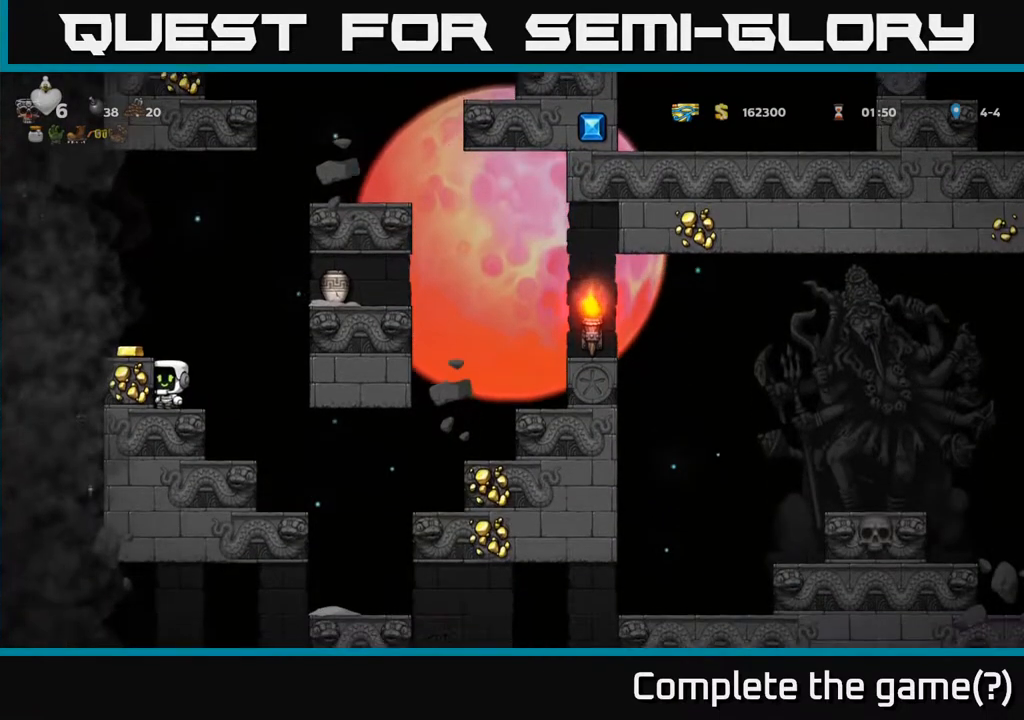
{"buttons": [], "left_stick": "center", "events": []}
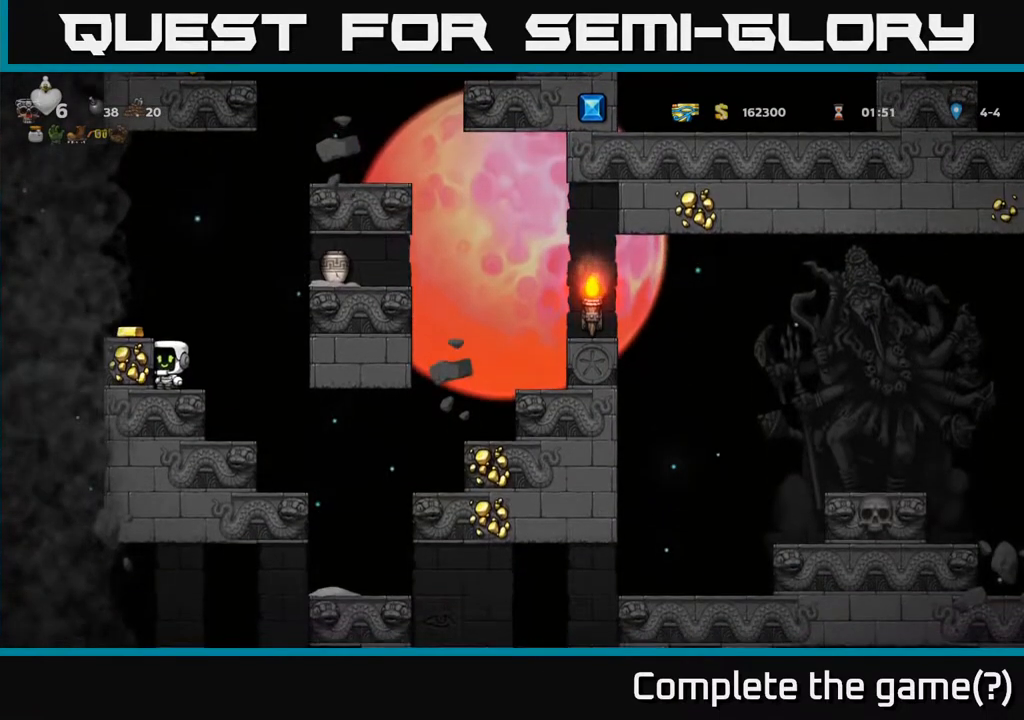
{"buttons": ["DPAD_LEFT"], "left_stick": "center", "events": [[383, "A", "down"], [483, "A", "up"], [483, "DPAD_LEFT", "down"]]}
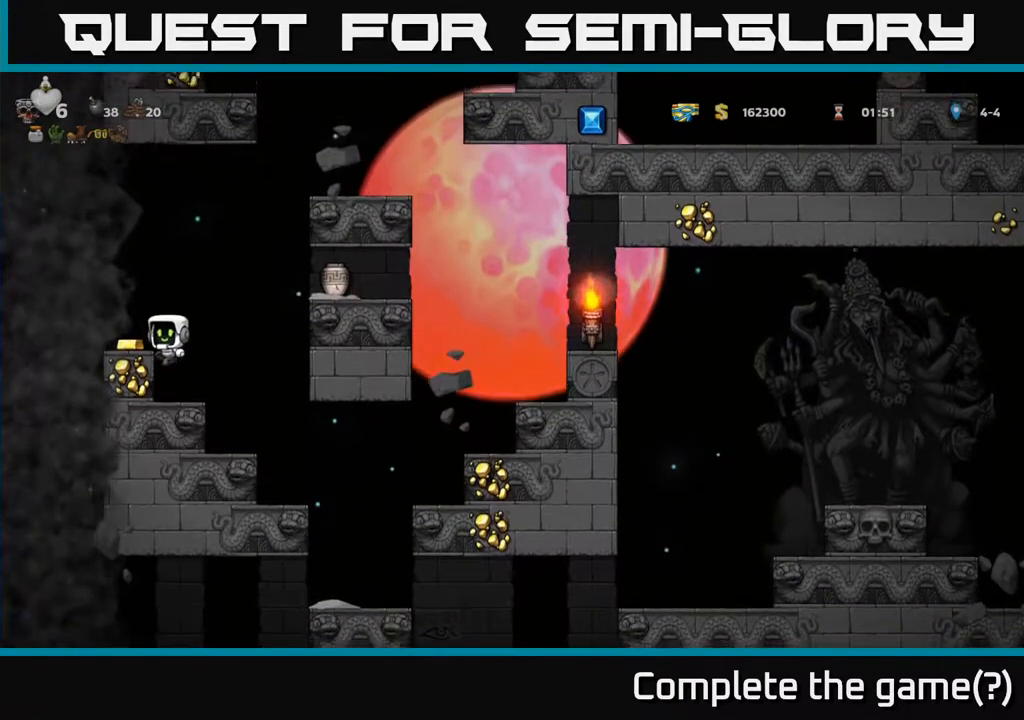
{"buttons": [], "left_stick": "center", "events": [[83, "DPAD_LEFT", "up"], [233, "DPAD_RIGHT", "down"], [400, "DPAD_RIGHT", "up"]]}
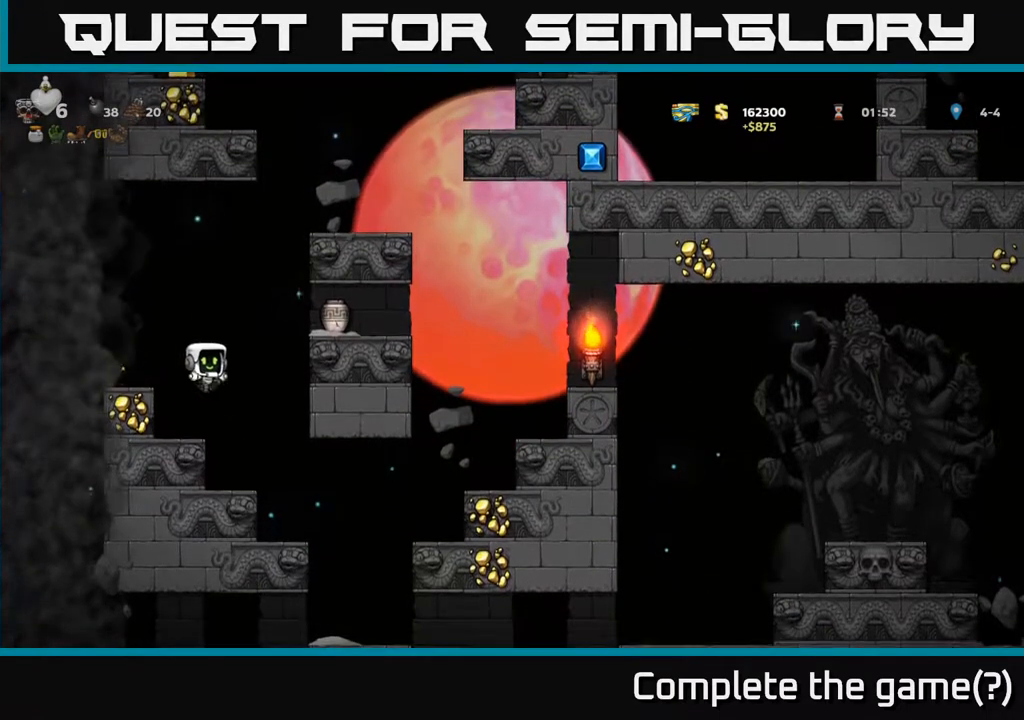
{"buttons": ["A", "DPAD_RIGHT"], "left_stick": "center", "events": [[417, "A", "down"], [450, "DPAD_RIGHT", "down"]]}
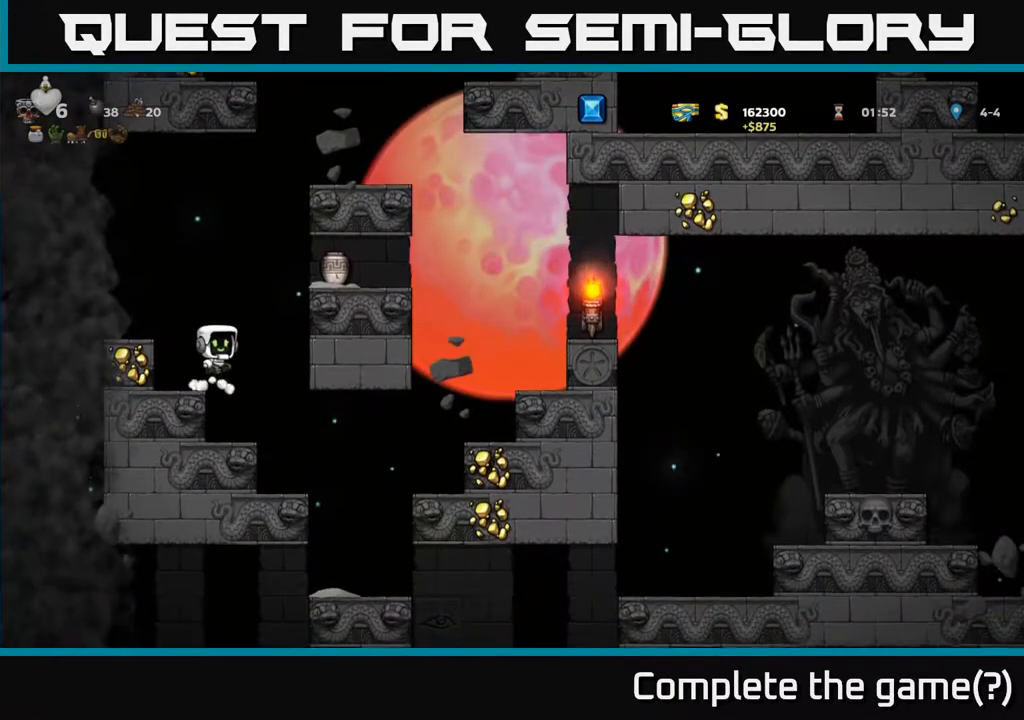
{"buttons": [], "left_stick": "center", "events": [[50, "A", "up"], [283, "A", "down"], [383, "A", "up"], [483, "DPAD_RIGHT", "up"]]}
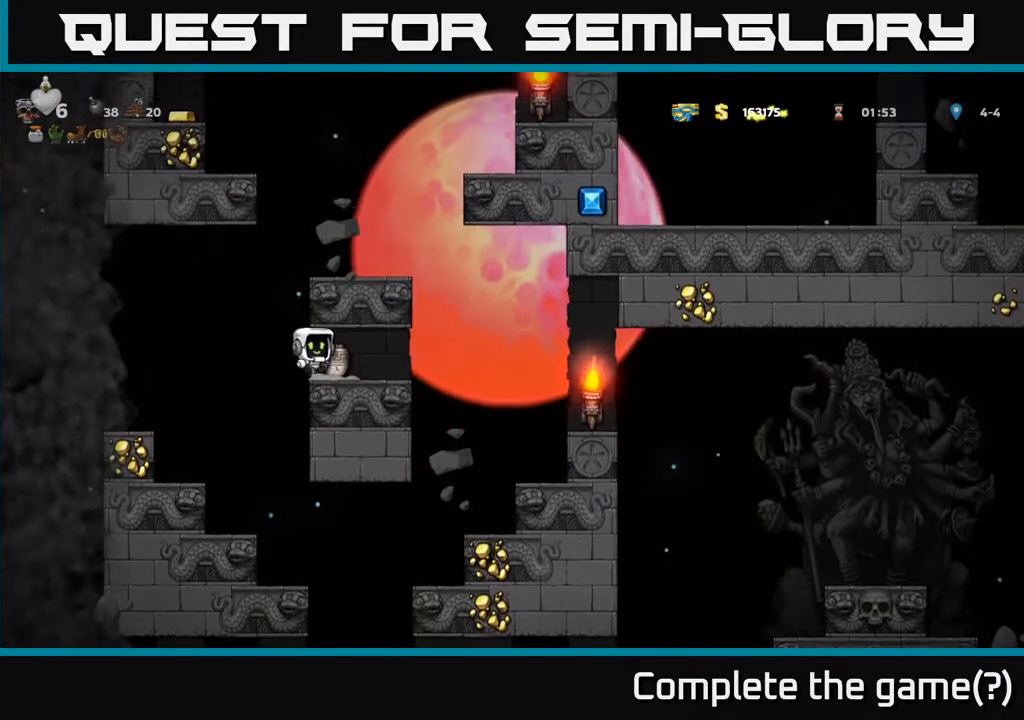
{"buttons": ["DPAD_RIGHT"], "left_stick": "center", "events": [[200, "DPAD_DOWN", "down"], [267, "X", "down"], [367, "DPAD_DOWN", "up"], [367, "X", "up"], [450, "DPAD_RIGHT", "down"]]}
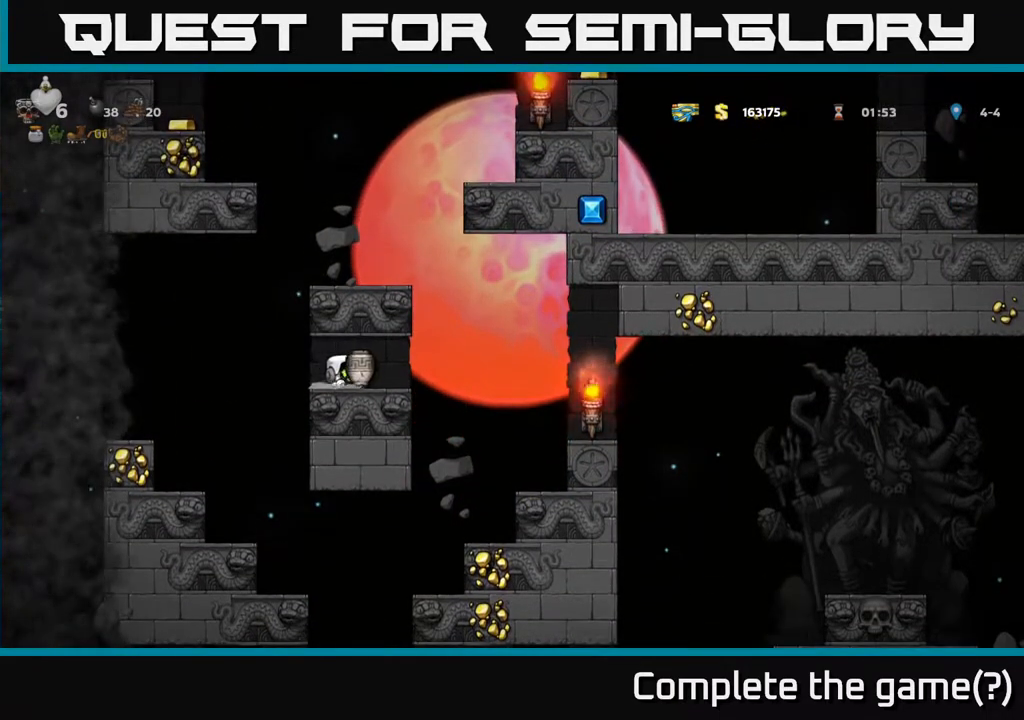
{"buttons": ["DPAD_LEFT"], "left_stick": "center", "events": [[200, "A", "down"], [217, "DPAD_RIGHT", "up"], [250, "DPAD_LEFT", "down"], [317, "A", "up"]]}
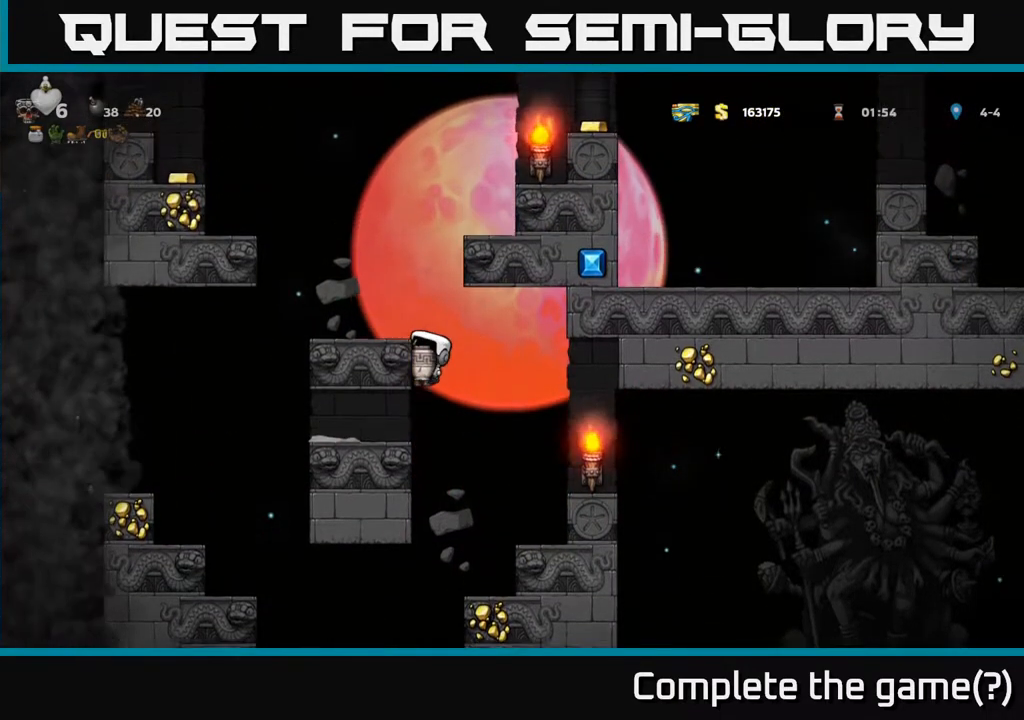
{"buttons": [], "left_stick": "center", "events": [[50, "A", "down"], [133, "A", "up"], [267, "DPAD_LEFT", "up"]]}
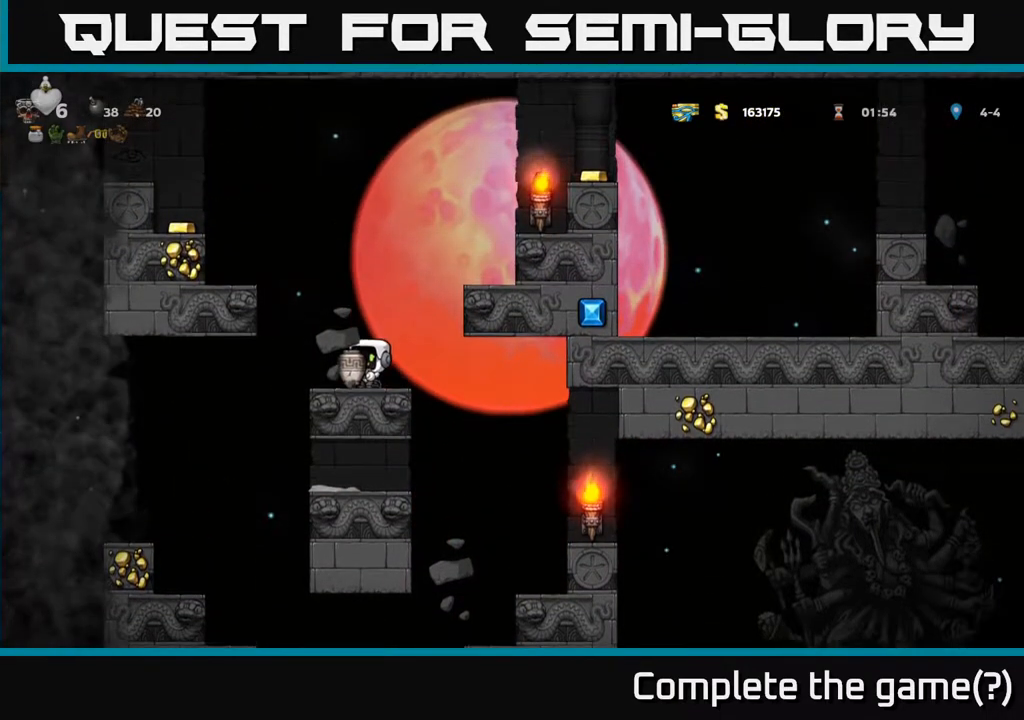
{"buttons": ["DPAD_UP"], "left_stick": "center", "events": [[50, "DPAD_RIGHT", "down"], [133, "DPAD_RIGHT", "up"], [150, "DPAD_UP", "down"]]}
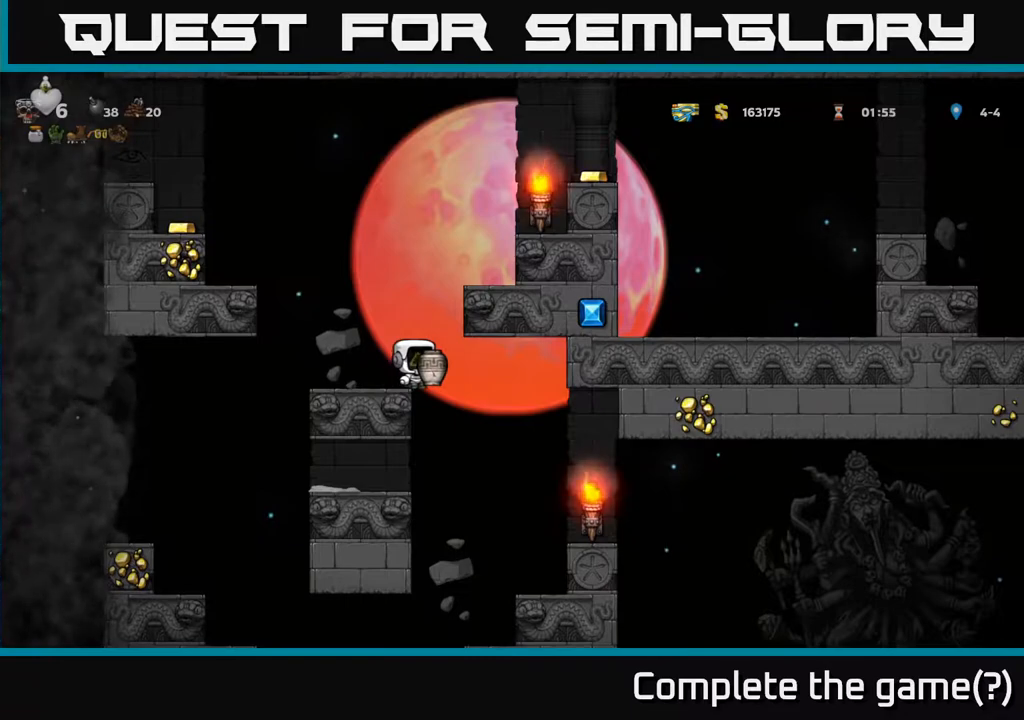
{"buttons": [], "left_stick": "center", "events": [[333, "DPAD_LEFT", "down"], [350, "DPAD_UP", "up"], [417, "DPAD_LEFT", "up"]]}
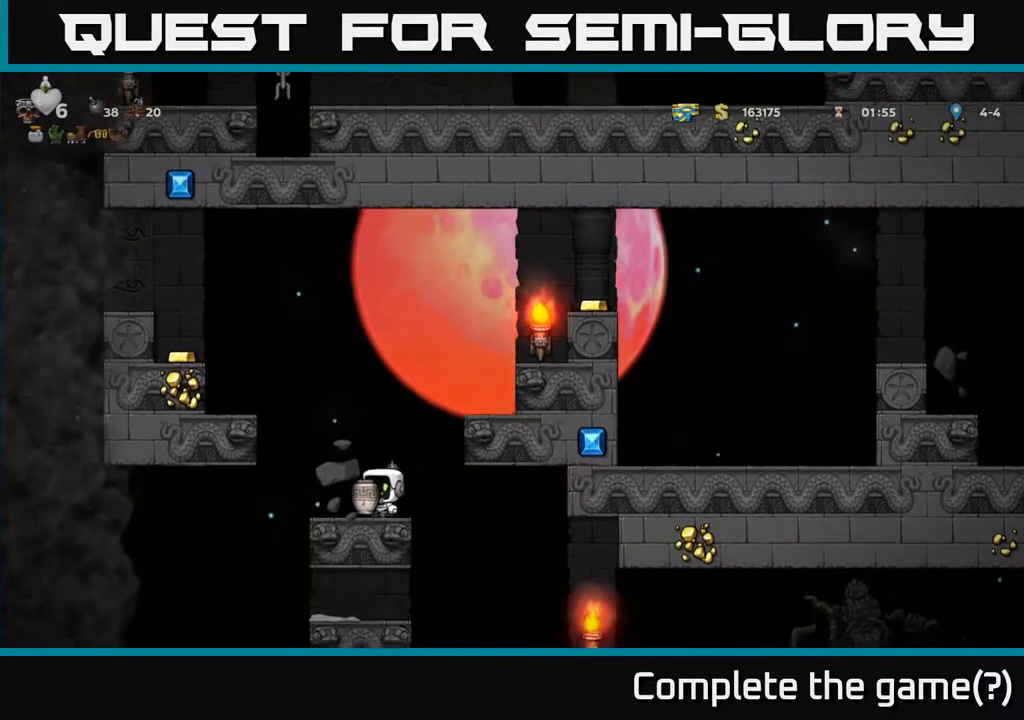
{"buttons": ["DPAD_RIGHT"], "left_stick": "center", "events": [[350, "A", "down"], [367, "DPAD_RIGHT", "down"], [467, "A", "up"]]}
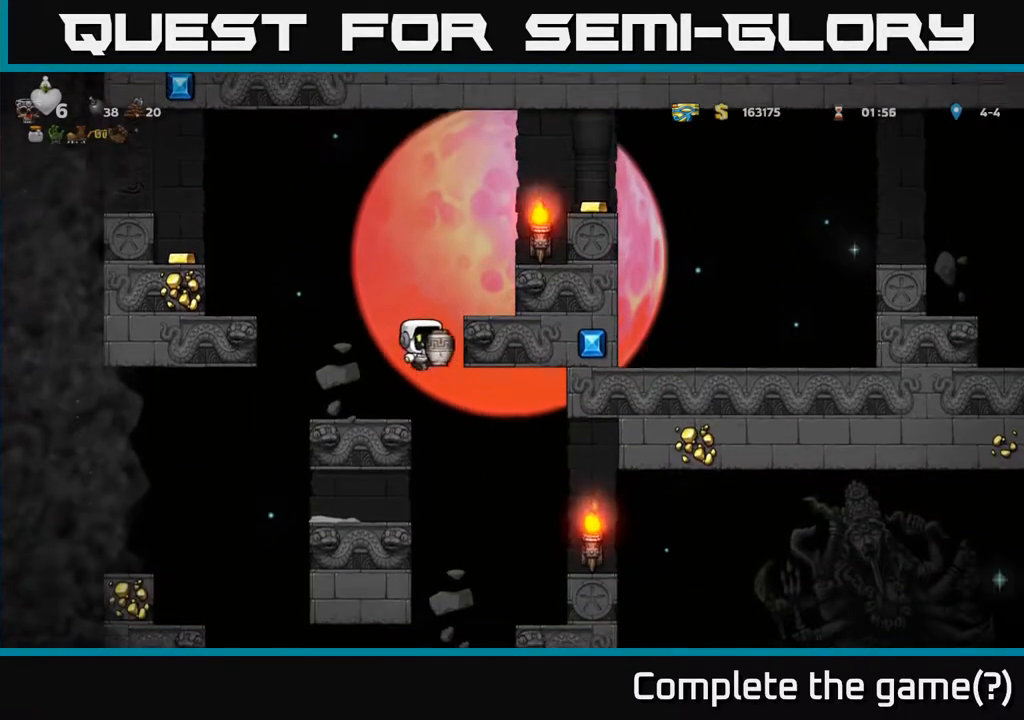
{"buttons": [], "left_stick": "center", "events": [[150, "A", "down"], [250, "A", "up"], [350, "DPAD_RIGHT", "up"]]}
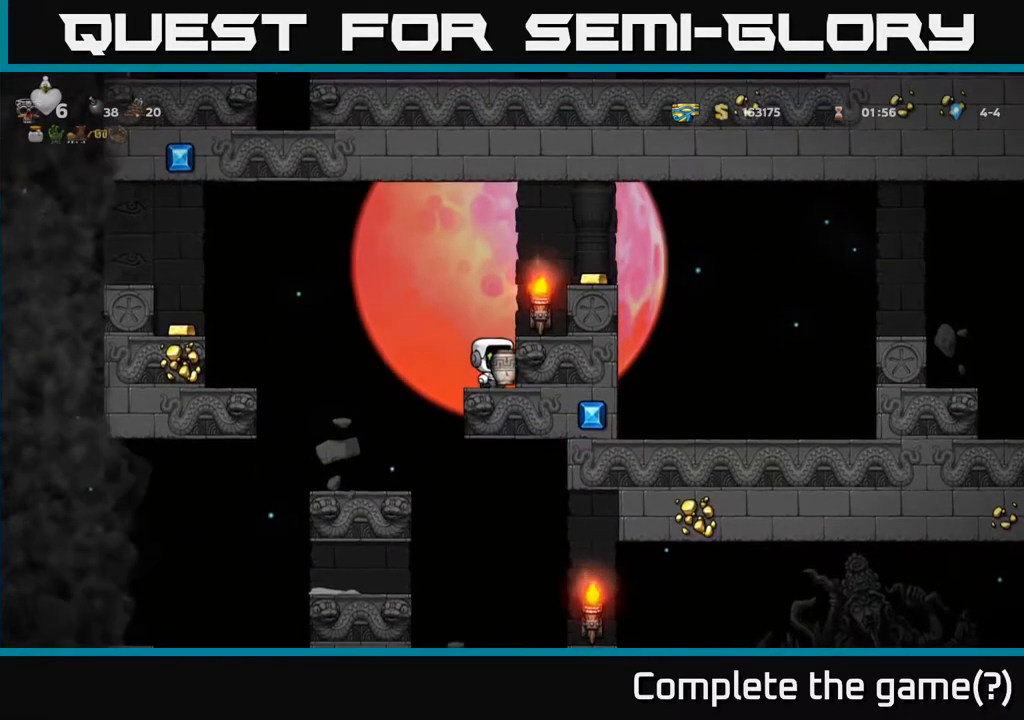
{"buttons": [], "left_stick": "center", "events": [[67, "DPAD_LEFT", "down"], [117, "DPAD_LEFT", "up"], [267, "X", "down"], [367, "X", "up"]]}
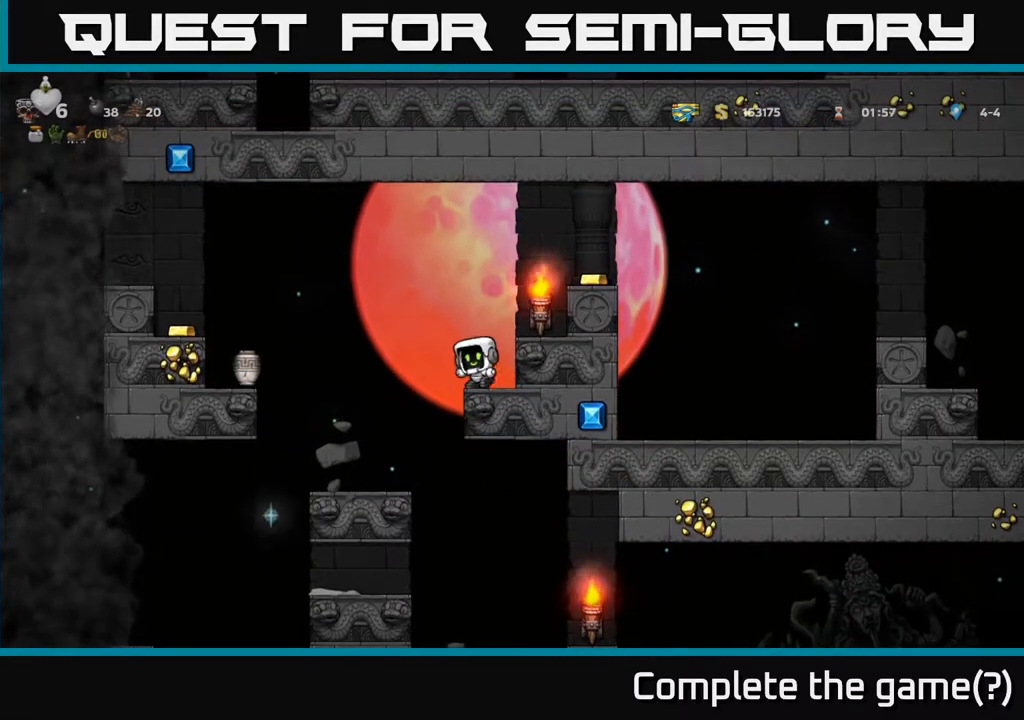
{"buttons": [], "left_stick": "center", "events": []}
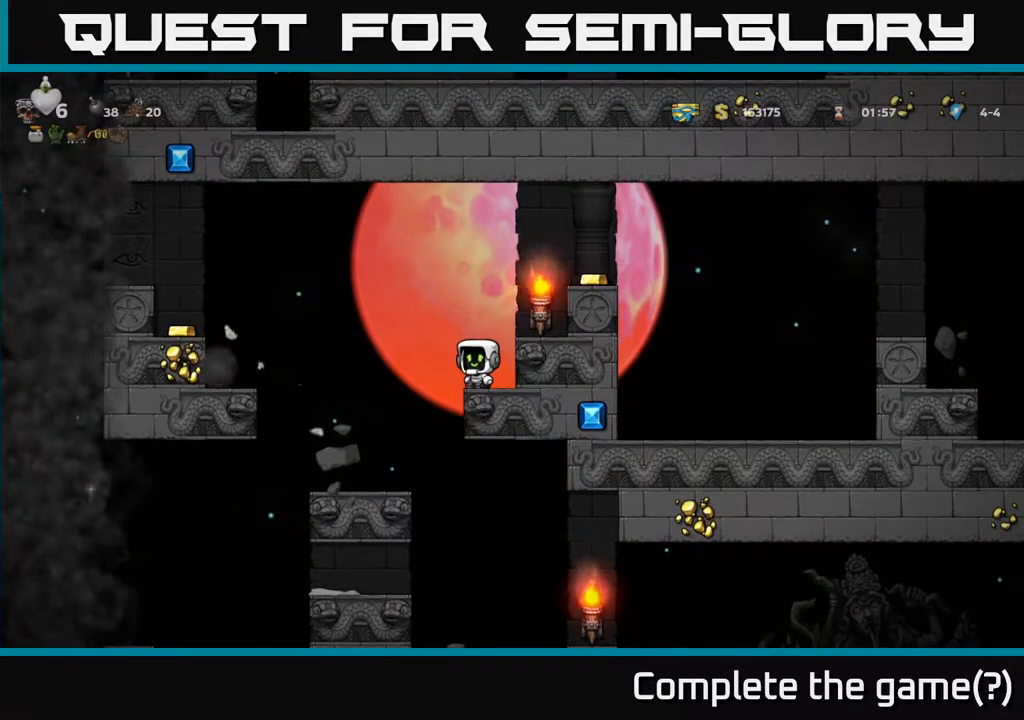
{"buttons": [], "left_stick": "center", "events": [[67, "DPAD_LEFT", "down"], [233, "DPAD_LEFT", "up"]]}
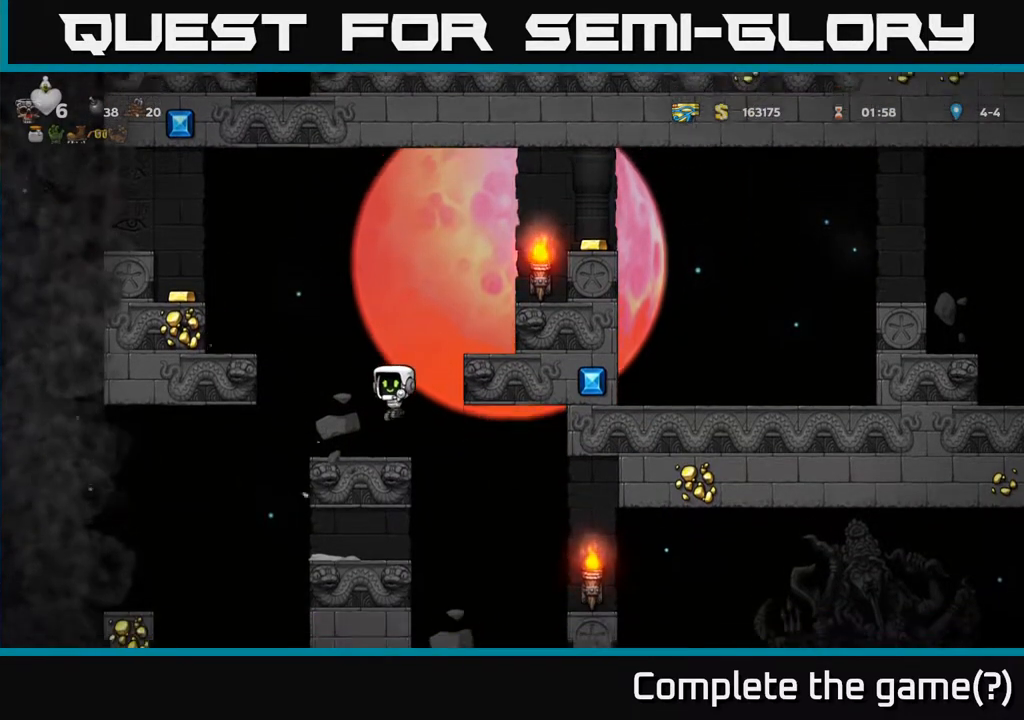
{"buttons": ["DPAD_LEFT"], "left_stick": "center", "events": [[150, "DPAD_LEFT", "down"], [167, "A", "down"], [383, "A", "up"]]}
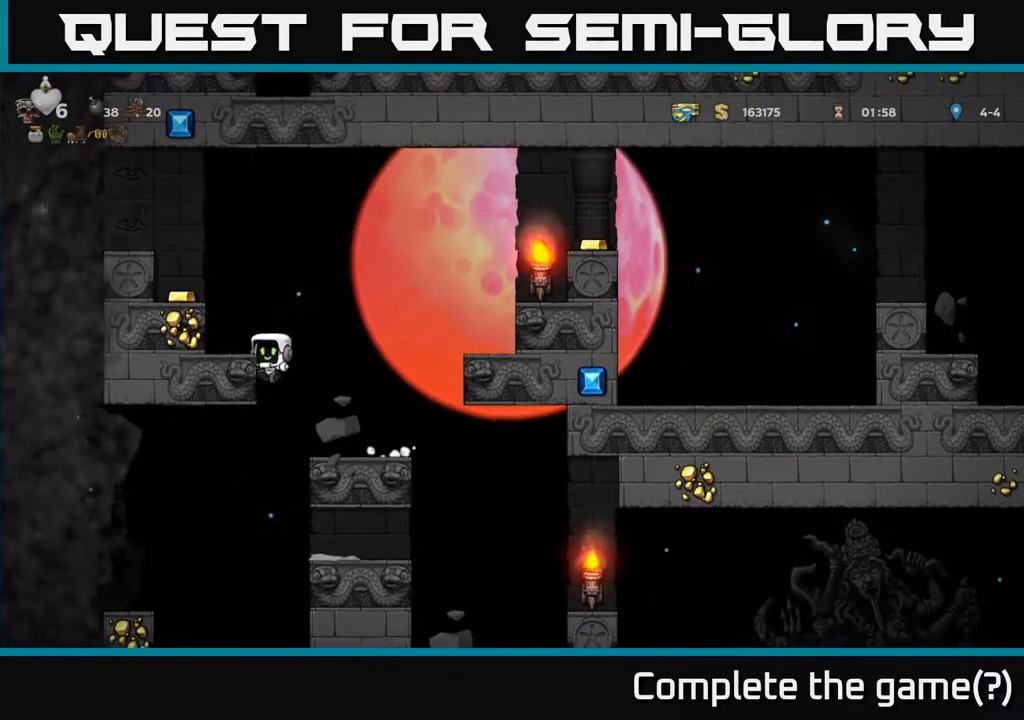
{"buttons": [], "left_stick": "center", "events": [[117, "A", "down"], [217, "A", "up"], [333, "DPAD_LEFT", "up"]]}
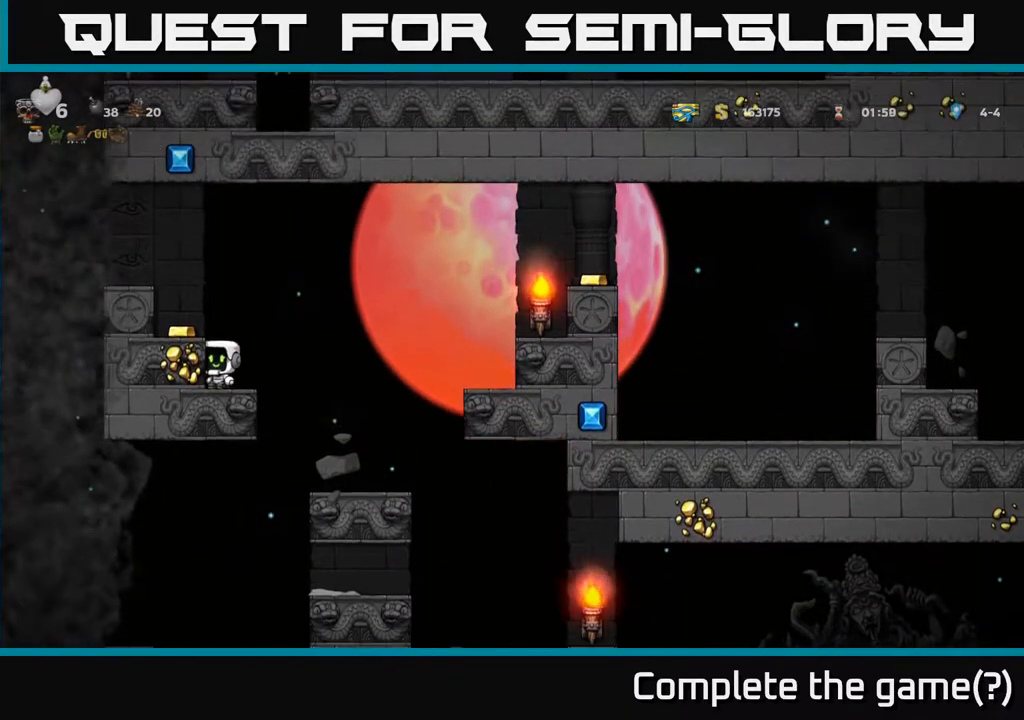
{"buttons": [], "left_stick": "center", "events": [[217, "A", "down"], [317, "A", "up"], [383, "DPAD_LEFT", "down"], [467, "DPAD_LEFT", "up"]]}
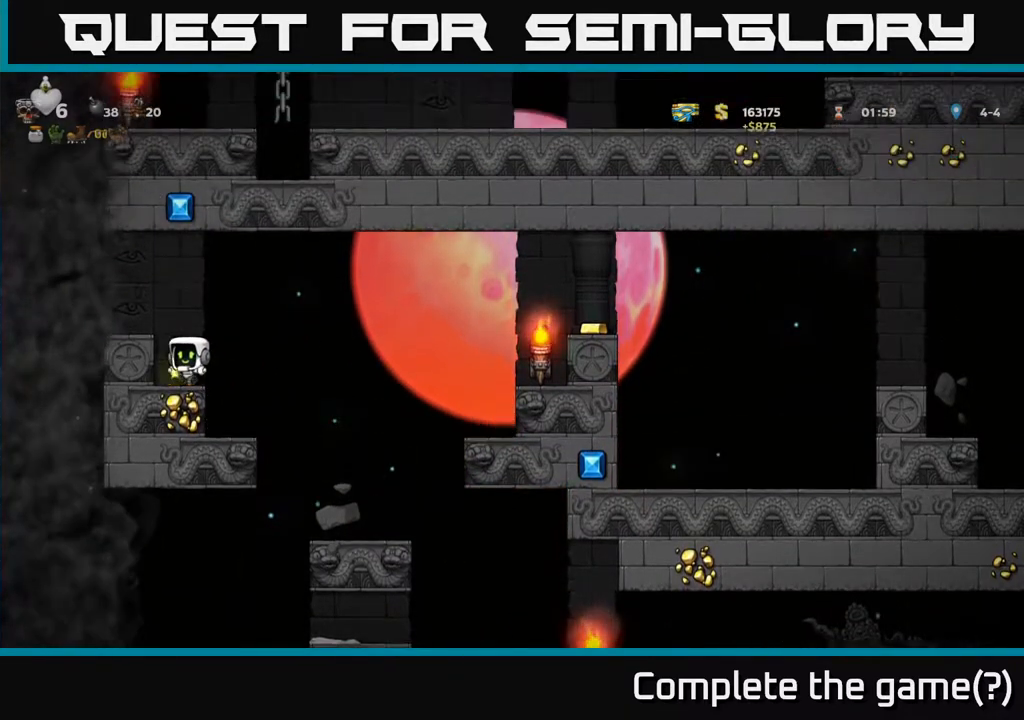
{"buttons": [], "left_stick": "center", "events": [[217, "DPAD_RIGHT", "down"], [317, "DPAD_RIGHT", "up"]]}
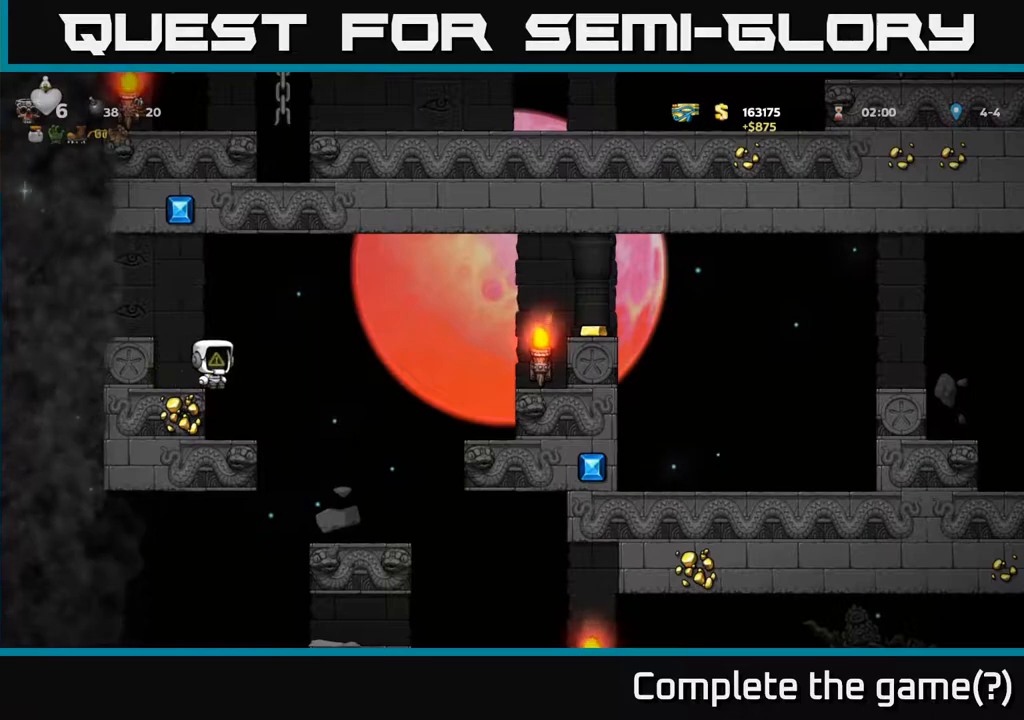
{"buttons": [], "left_stick": "center", "events": [[150, "DPAD_RIGHT", "down"], [233, "DPAD_RIGHT", "up"]]}
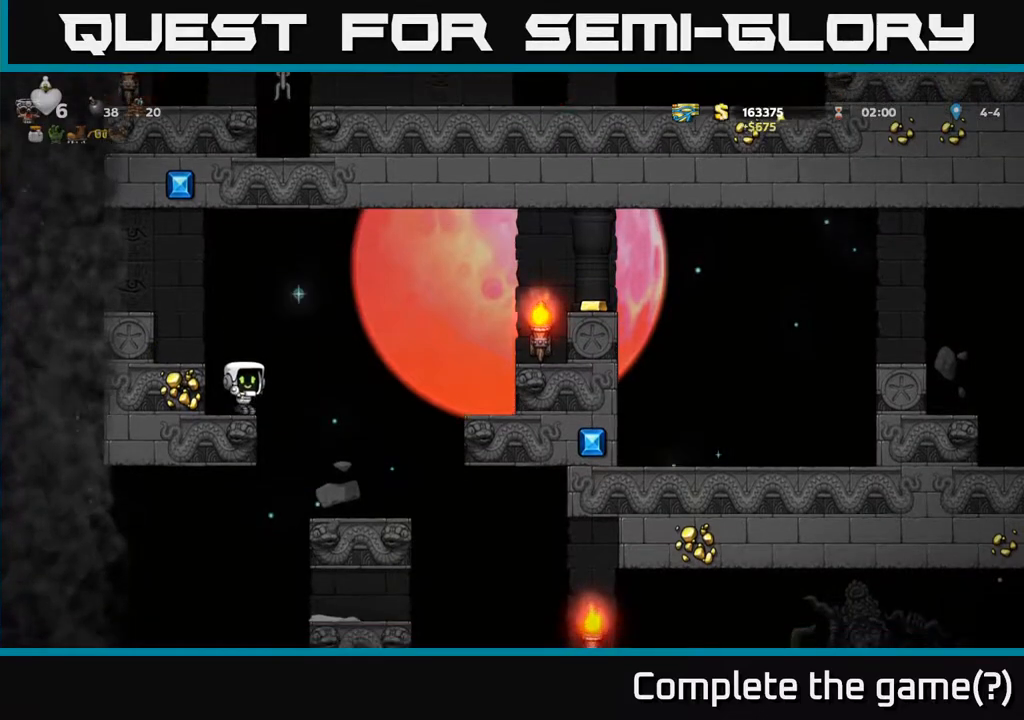
{"buttons": ["DPAD_RIGHT"], "left_stick": "center", "events": [[133, "DPAD_RIGHT", "down"], [267, "A", "down"], [350, "A", "up"]]}
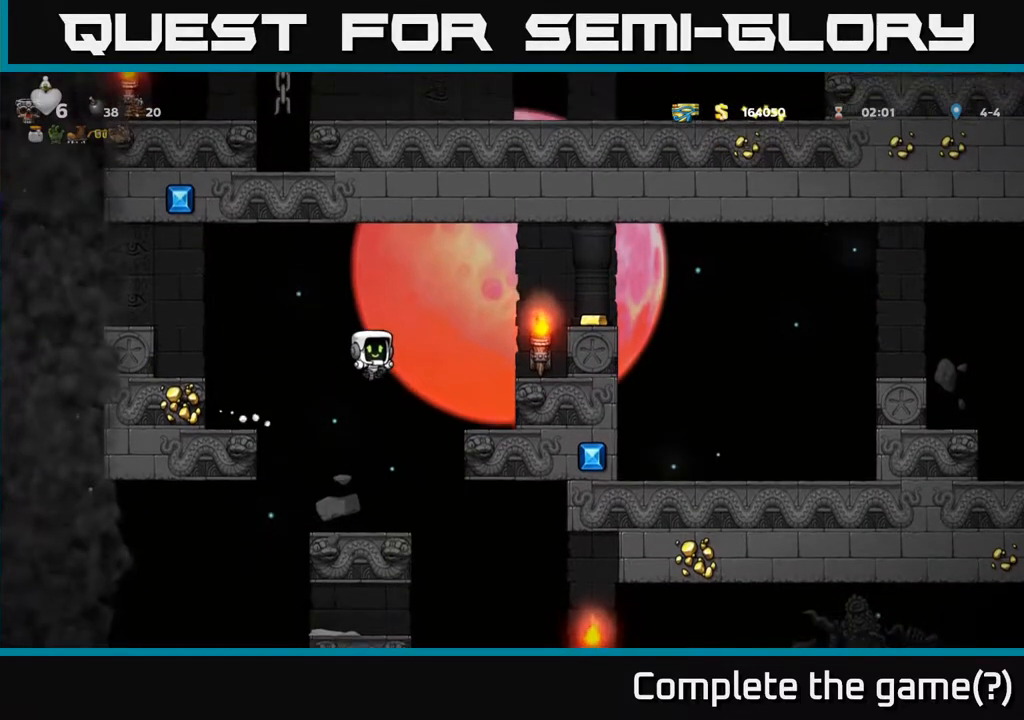
{"buttons": ["DPAD_RIGHT"], "left_stick": "center", "events": []}
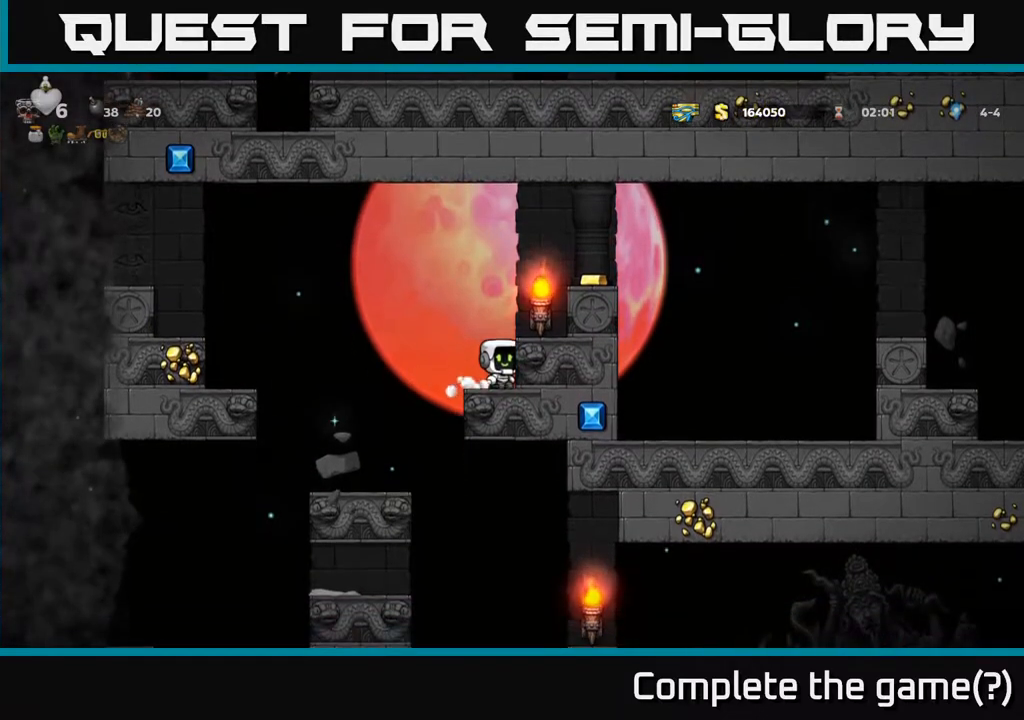
{"buttons": [], "left_stick": "center", "events": [[67, "A", "down"], [67, "DPAD_RIGHT", "up"], [150, "A", "up"], [217, "DPAD_RIGHT", "down"], [333, "DPAD_RIGHT", "up"]]}
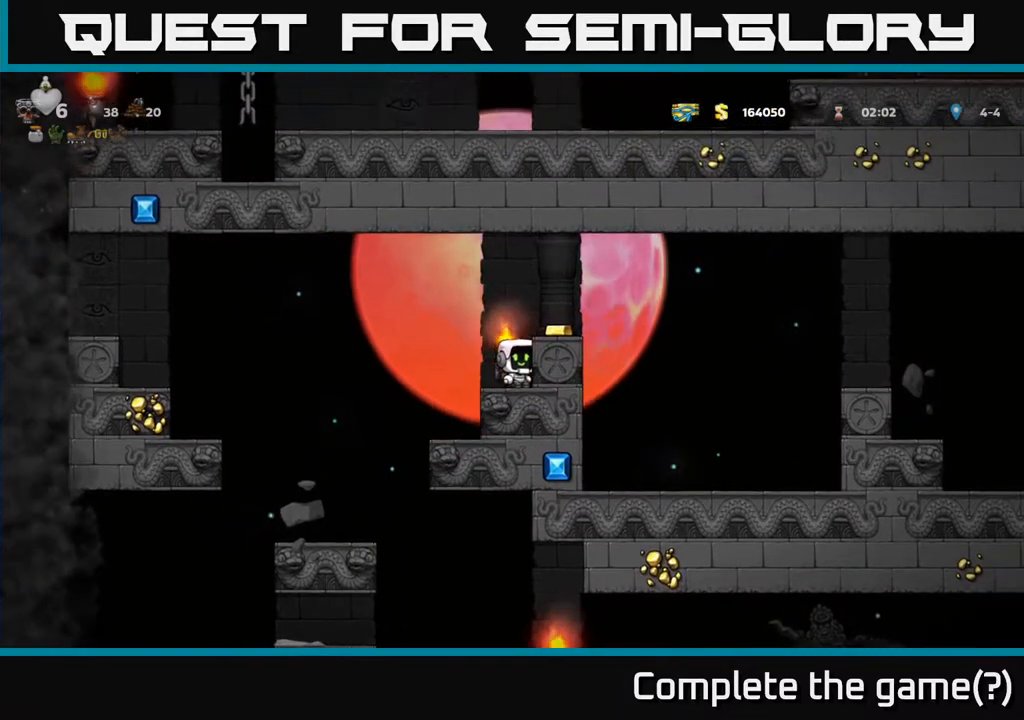
{"buttons": [], "left_stick": "center", "events": []}